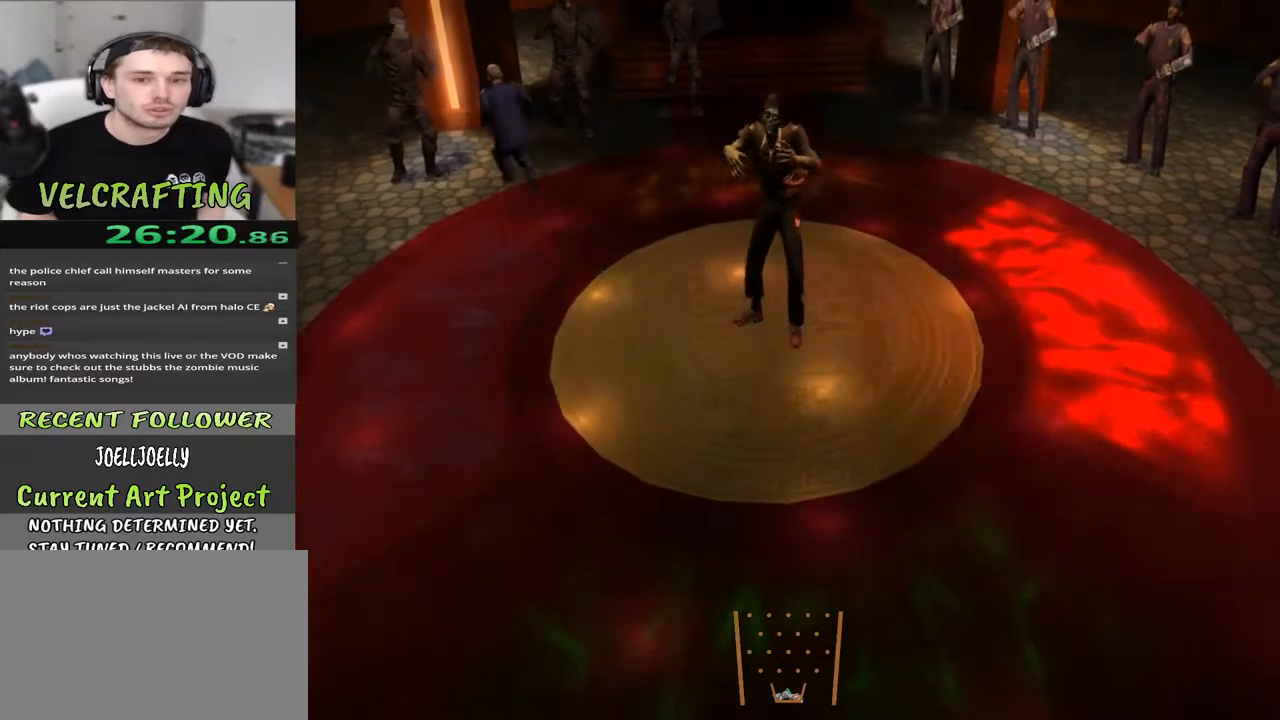
Gameplay with a controller (Xbox layout); each line is a JSON object with the inputs held at the frame after it. "events" lists button and stick changes between this image and that frame as [ms after this image, input, new state], when the widget could be followed in between. Not read: Z.
{"buttons": [], "left_stick": "center", "right_stick": "center", "events": [[200, "left_stick", "right"], [400, "left_stick", "center"]]}
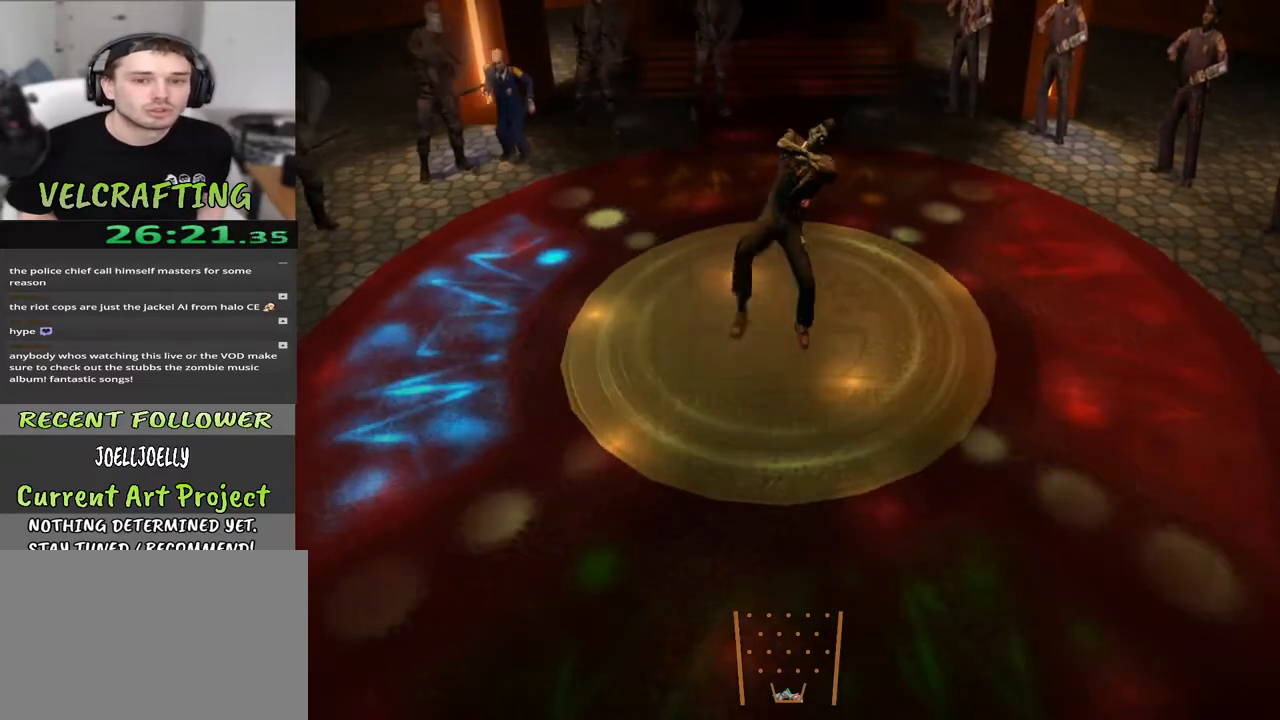
{"buttons": [], "left_stick": "center", "right_stick": "center", "events": [[133, "left_stick", "left"], [367, "left_stick", "center"]]}
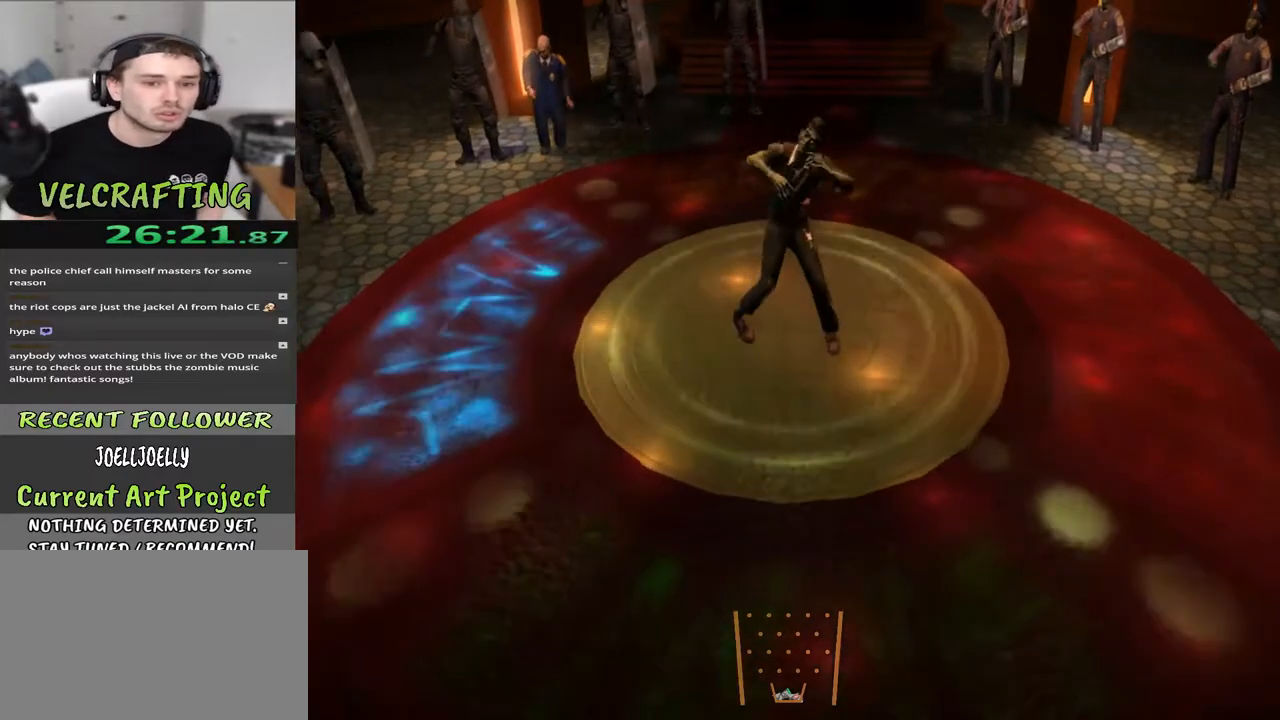
{"buttons": [], "left_stick": "center", "right_stick": "center", "events": [[150, "left_stick", "left"], [367, "left_stick", "center"]]}
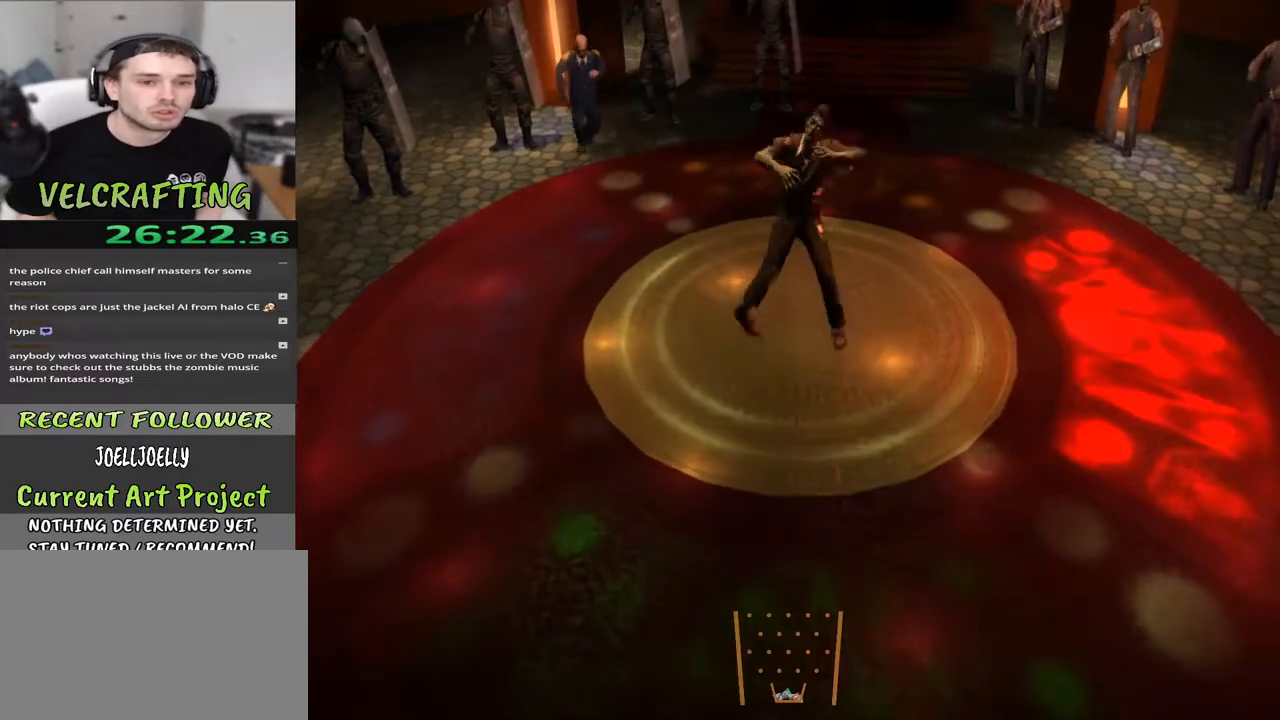
{"buttons": [], "left_stick": "center", "right_stick": "center", "events": [[50, "left_stick", "right"], [267, "left_stick", "center"]]}